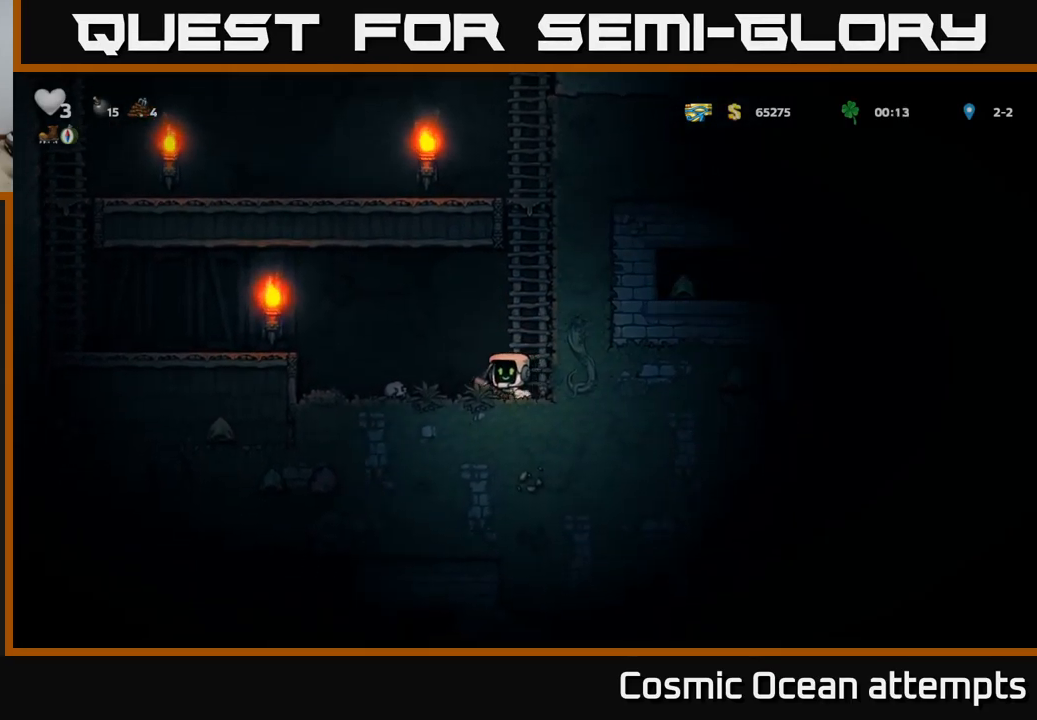
Gameplay with a controller (Xbox layout); each line is a JSON object with the inputs held at the frame after it. "events" lists button and stick changes between this image and that frame as [ms after this image, input, new state], when the widget could be followed in between.
{"buttons": [], "left_stick": "center", "right_stick": "center", "events": [[83, "DPAD_LEFT", "up"], [150, "DPAD_RIGHT", "down"], [283, "A", "down"], [283, "X", "down"], [400, "X", "up"], [417, "A", "up"], [500, "DPAD_RIGHT", "up"]]}
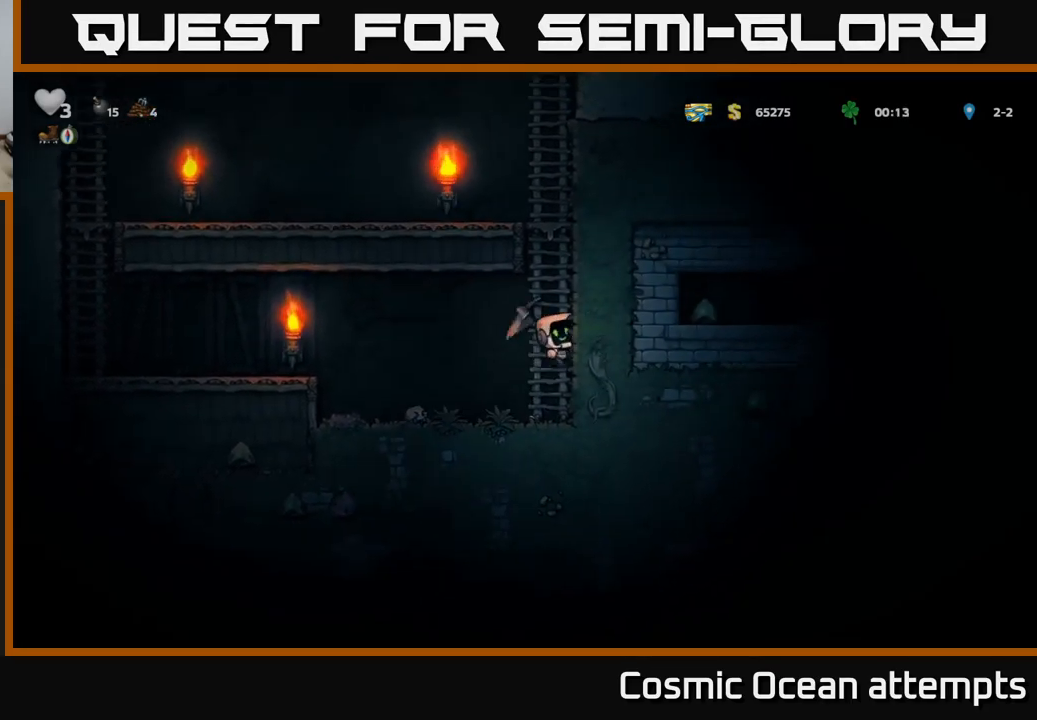
{"buttons": ["DPAD_RIGHT"], "left_stick": "center", "right_stick": "center", "events": [[67, "DPAD_LEFT", "down"], [367, "DPAD_LEFT", "up"], [467, "DPAD_RIGHT", "down"]]}
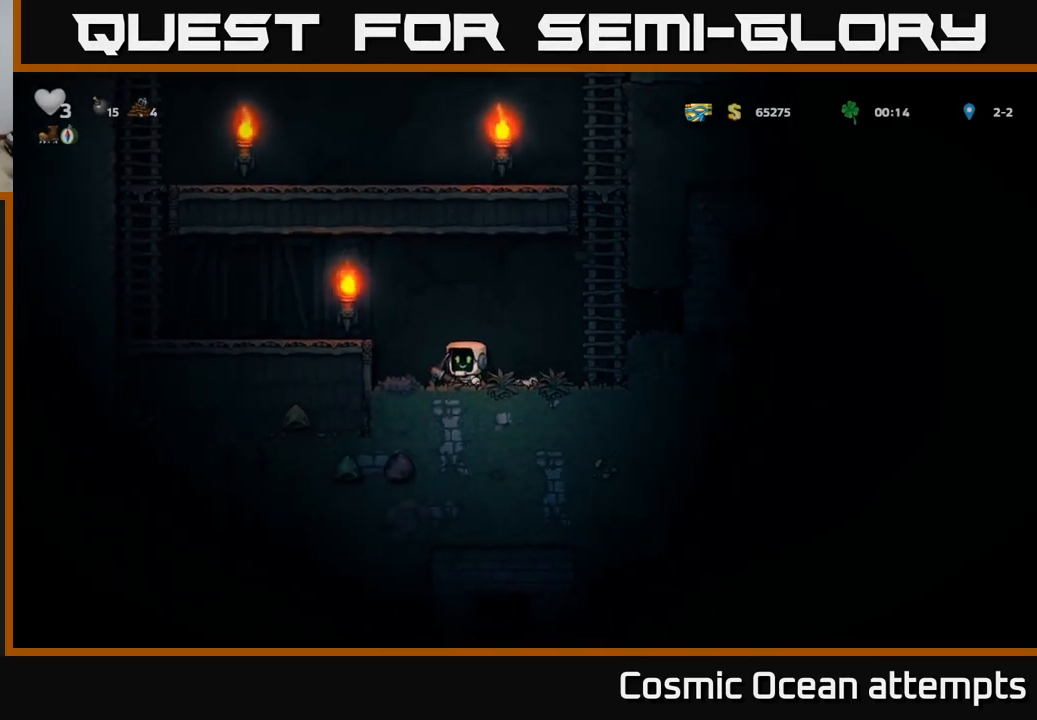
{"buttons": [], "left_stick": "center", "right_stick": "center", "events": [[117, "A", "down"], [117, "X", "down"], [400, "X", "up"], [433, "A", "up"], [433, "DPAD_RIGHT", "up"]]}
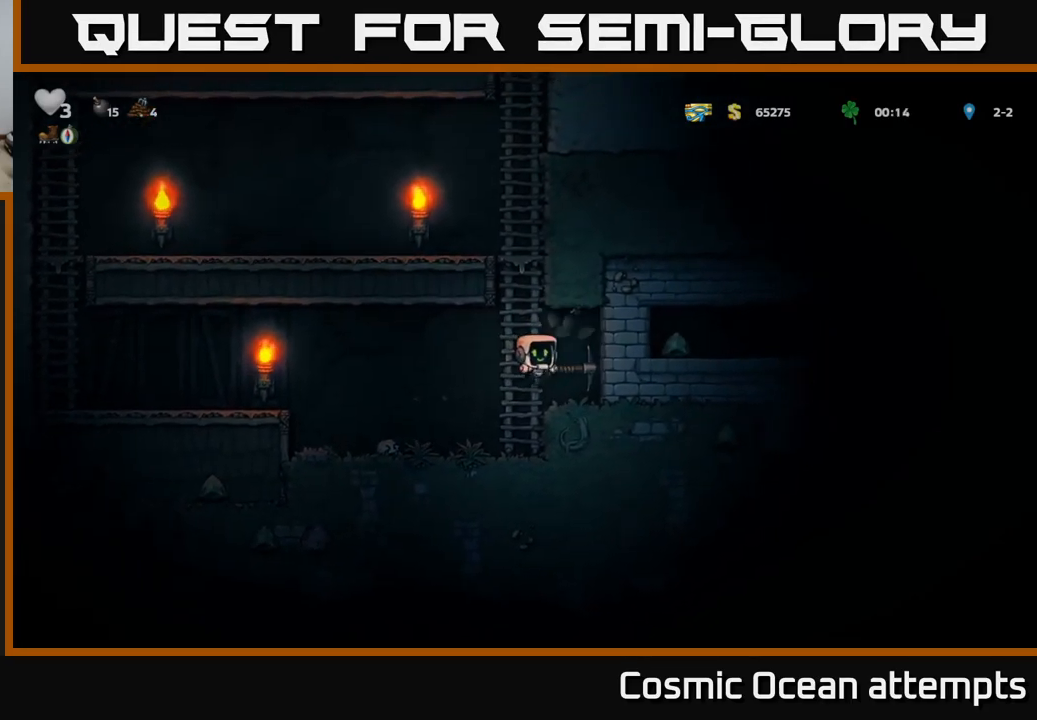
{"buttons": [], "left_stick": "center", "right_stick": "center", "events": []}
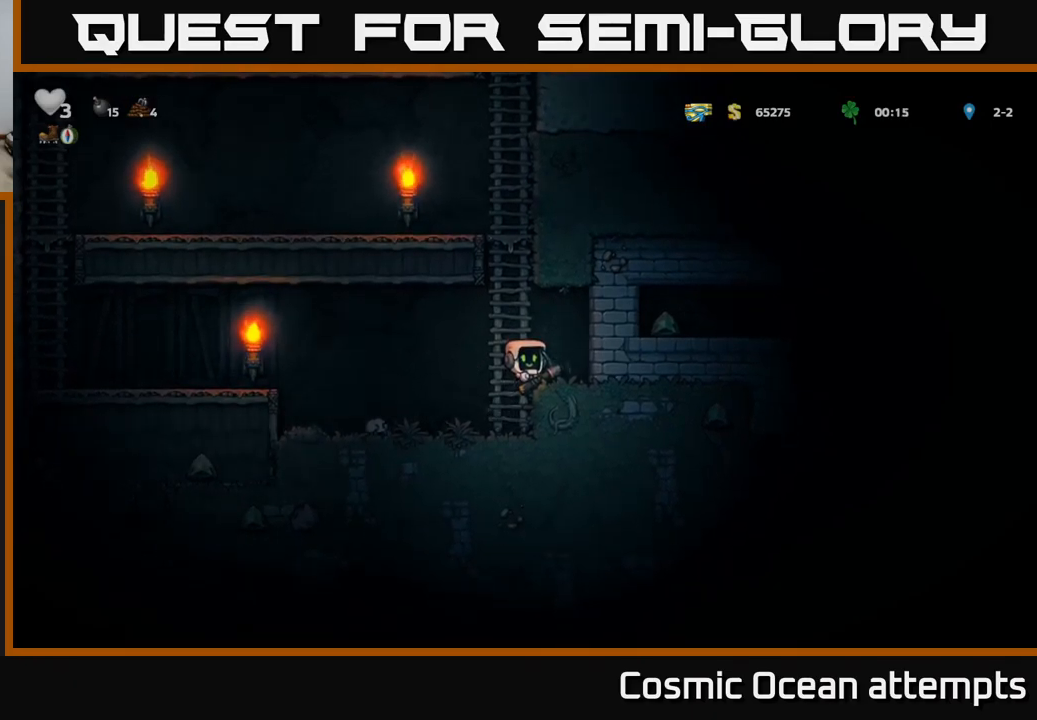
{"buttons": [], "left_stick": "center", "right_stick": "center", "events": [[50, "A", "down"], [67, "X", "down"], [100, "DPAD_RIGHT", "down"], [200, "X", "up"], [234, "A", "up"], [250, "DPAD_RIGHT", "up"]]}
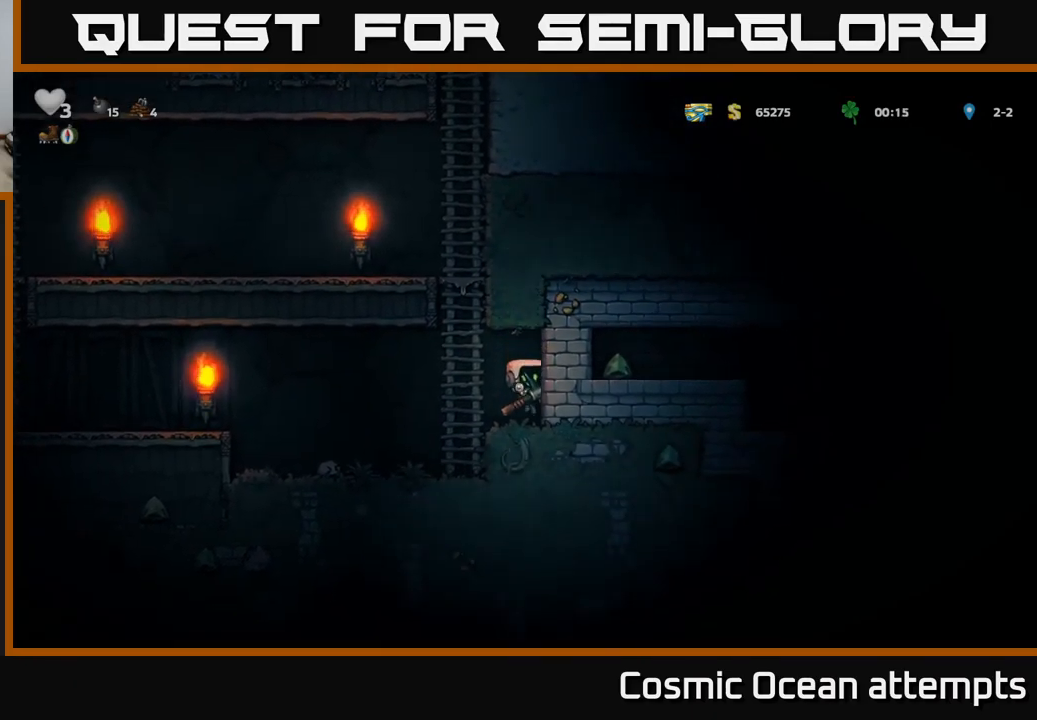
{"buttons": ["DPAD_RIGHT"], "left_stick": "center", "right_stick": "center", "events": [[150, "DPAD_LEFT", "down"], [267, "DPAD_LEFT", "up"], [300, "DPAD_RIGHT", "down"], [350, "A", "down"], [350, "X", "down"], [450, "X", "up"], [484, "A", "up"]]}
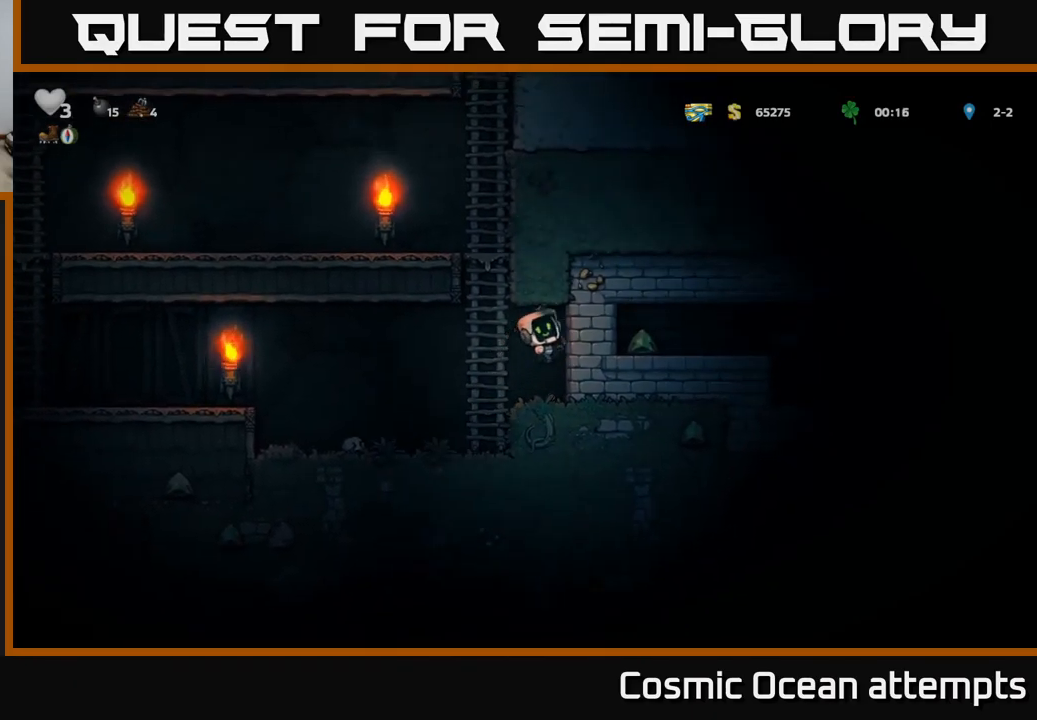
{"buttons": [], "left_stick": "center", "right_stick": "center", "events": [[17, "DPAD_RIGHT", "up"]]}
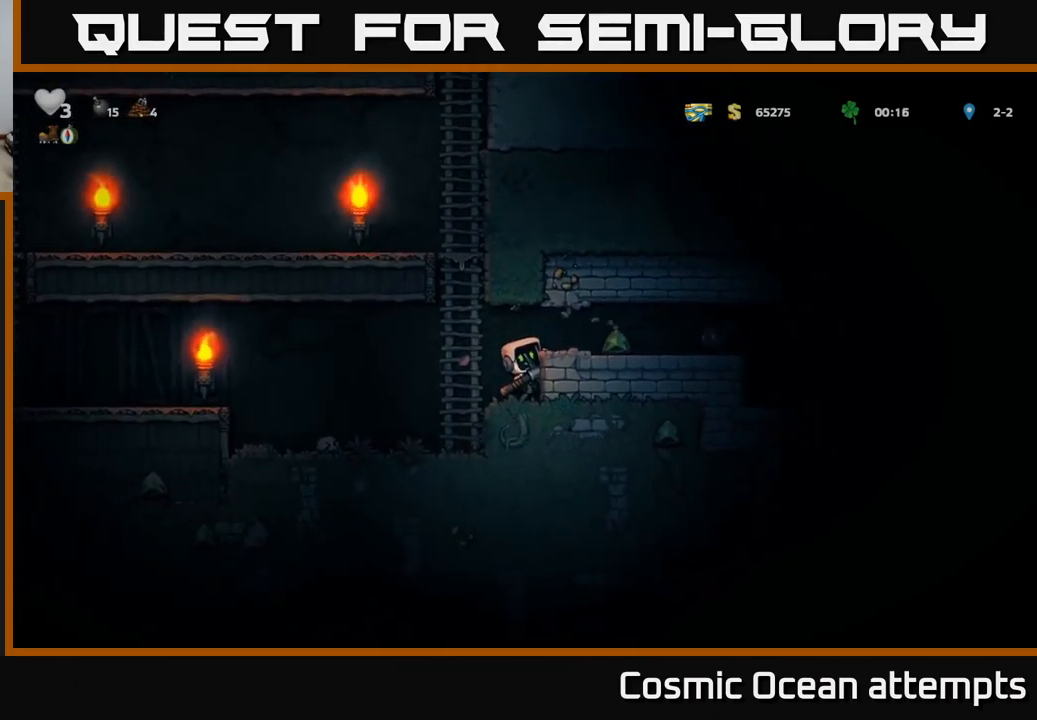
{"buttons": ["X"], "left_stick": "center", "right_stick": "center", "events": [[100, "A", "down"], [150, "DPAD_RIGHT", "down"], [217, "A", "up"], [267, "DPAD_RIGHT", "up"], [450, "X", "down"]]}
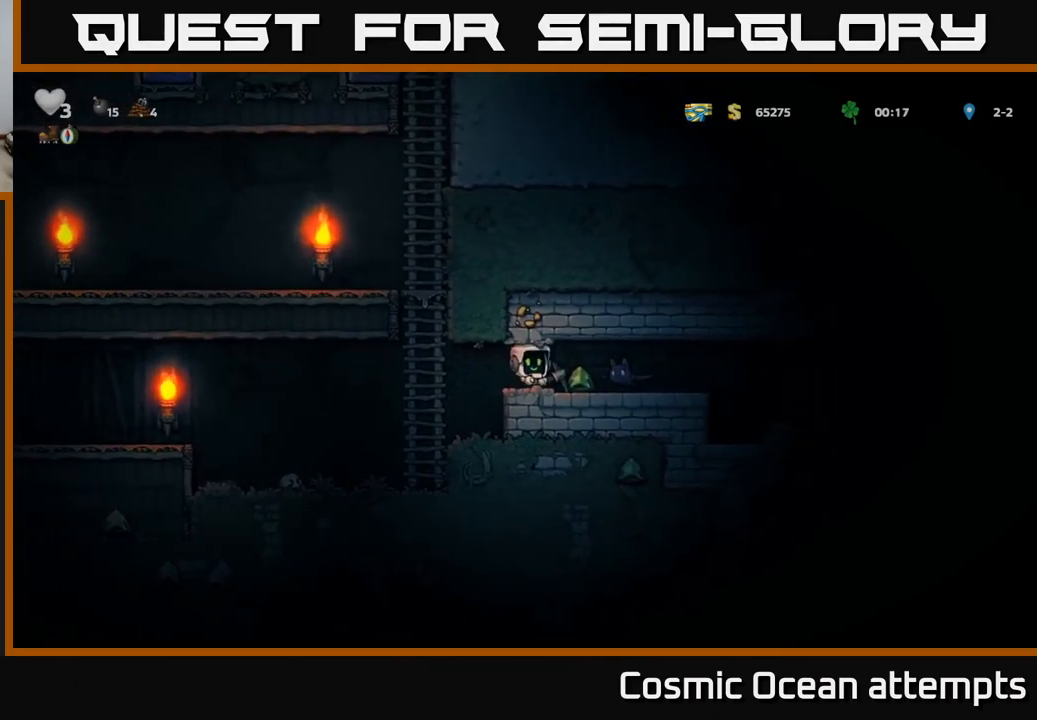
{"buttons": [], "left_stick": "center", "right_stick": "center", "events": [[50, "X", "up"]]}
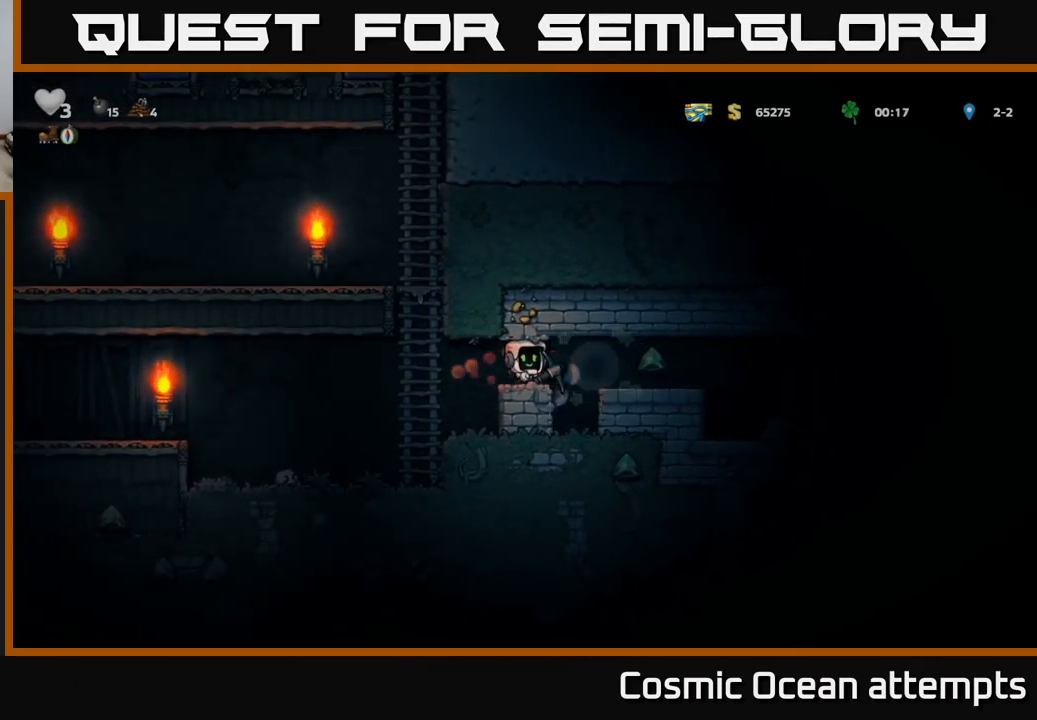
{"buttons": ["DPAD_RIGHT"], "left_stick": "center", "right_stick": "center", "events": [[117, "DPAD_RIGHT", "down"]]}
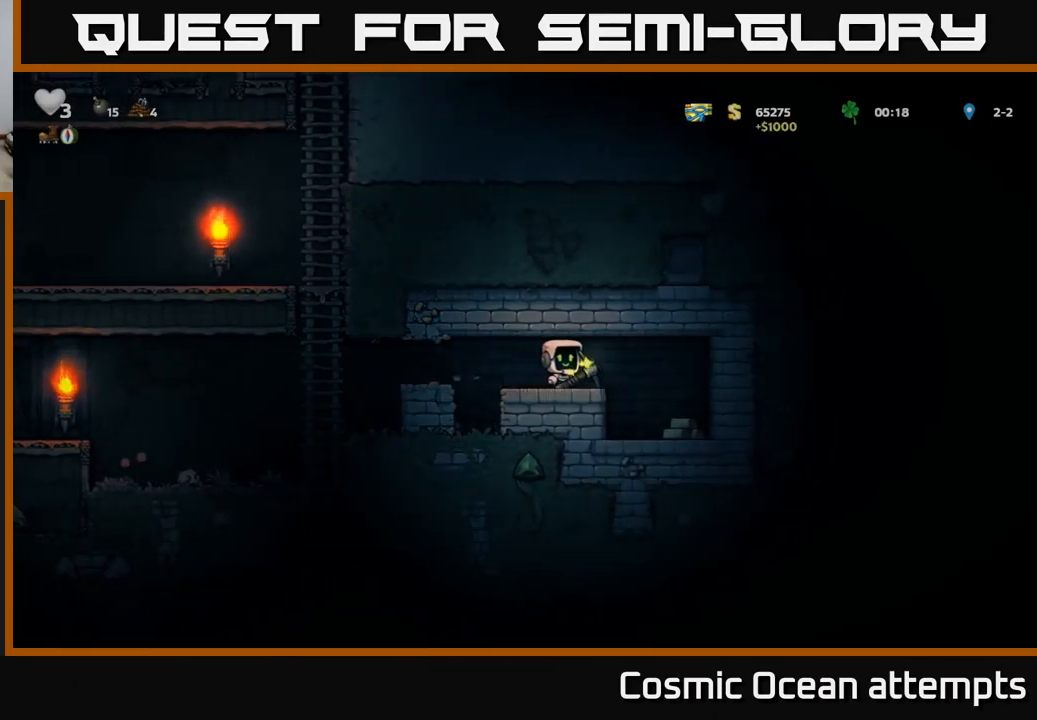
{"buttons": ["DPAD_RIGHT"], "left_stick": "center", "right_stick": "center", "events": [[167, "DPAD_RIGHT", "up"], [384, "DPAD_RIGHT", "down"]]}
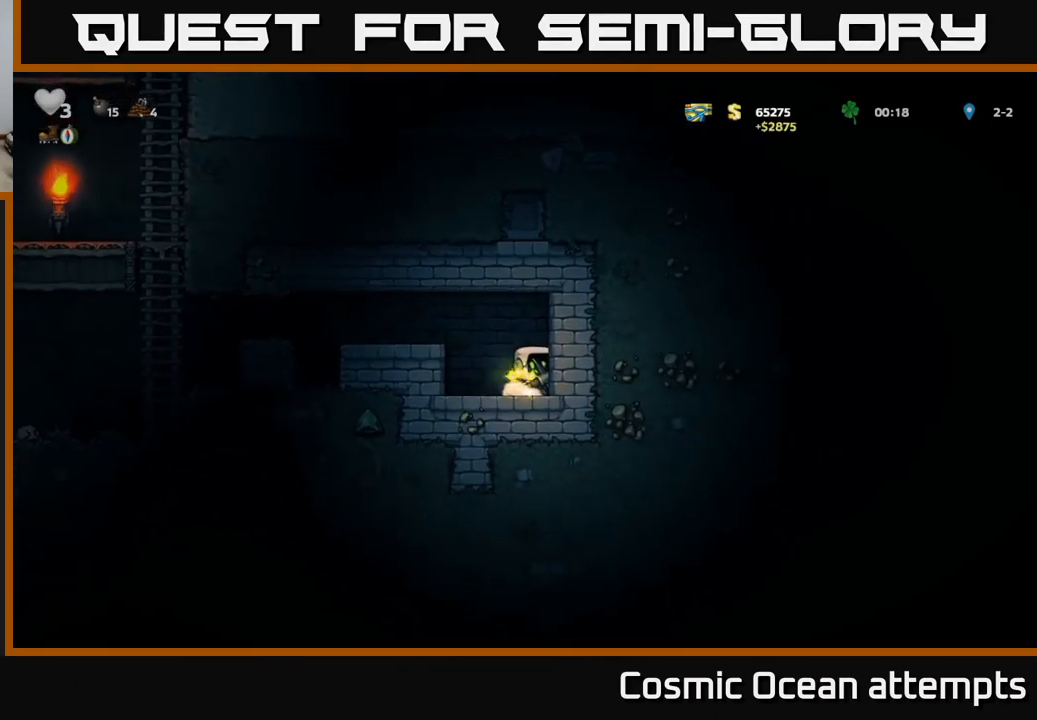
{"buttons": ["A", "DPAD_LEFT"], "left_stick": "center", "right_stick": "center", "events": [[50, "DPAD_RIGHT", "up"], [317, "DPAD_LEFT", "down"], [417, "A", "down"]]}
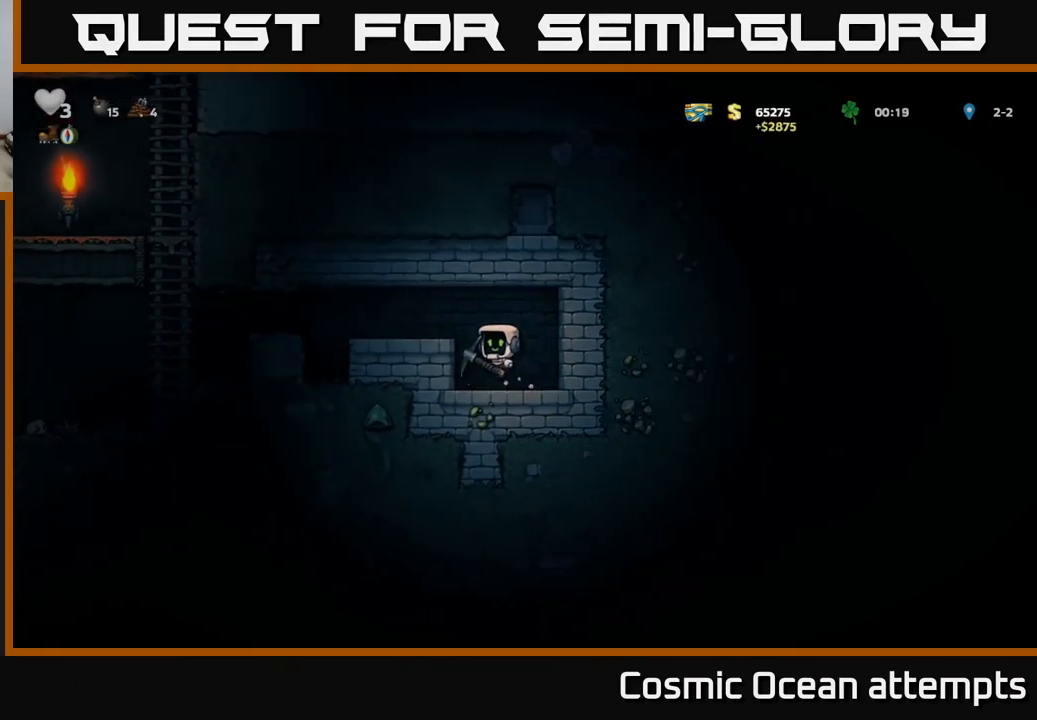
{"buttons": ["DPAD_LEFT"], "left_stick": "center", "right_stick": "center", "events": [[84, "A", "up"], [317, "A", "down"], [500, "A", "up"]]}
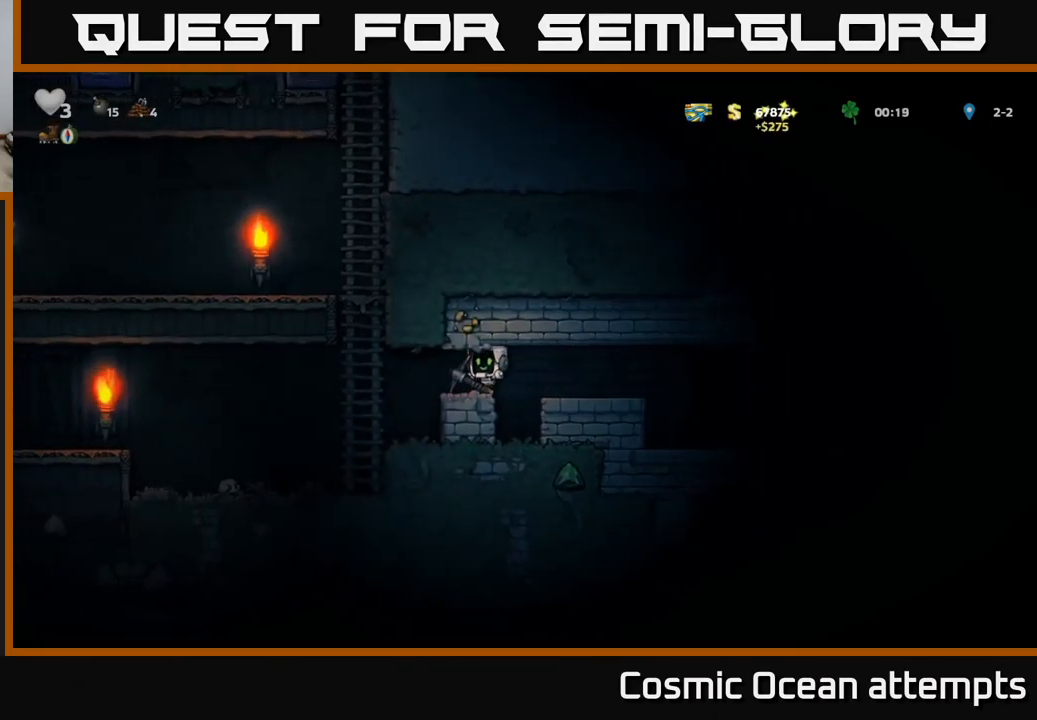
{"buttons": ["DPAD_DOWN"], "left_stick": "center", "right_stick": "center", "events": [[251, "DPAD_LEFT", "up"], [317, "DPAD_UP", "down"], [417, "DPAD_UP", "up"], [467, "DPAD_DOWN", "down"]]}
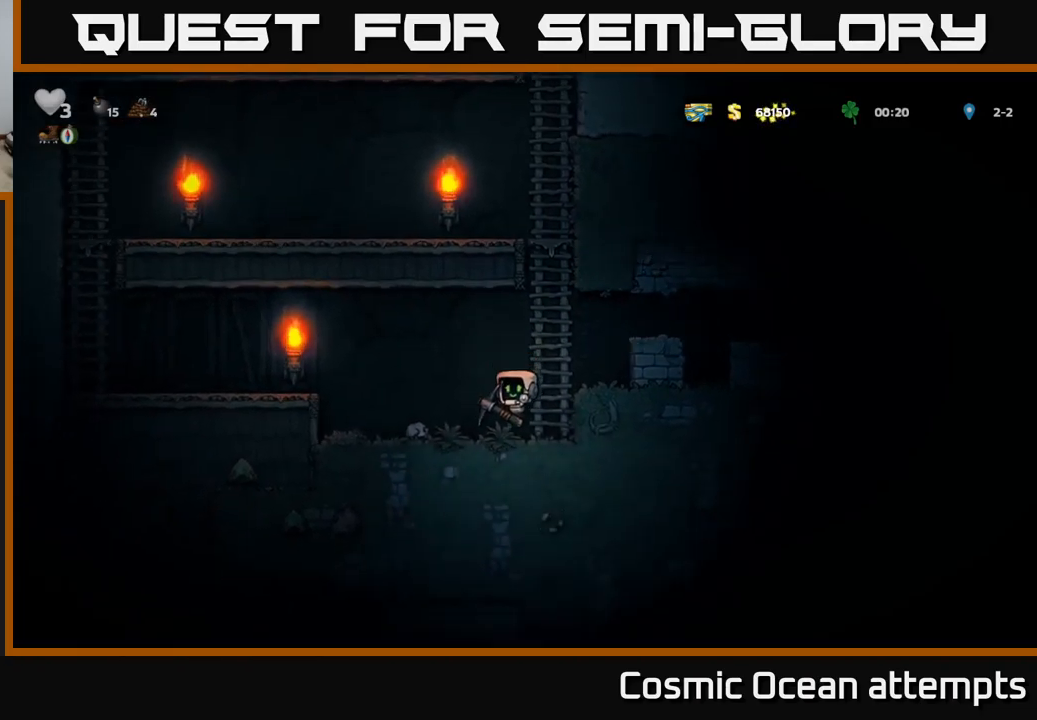
{"buttons": [], "left_stick": "center", "right_stick": "center", "events": [[67, "DPAD_RIGHT", "down"], [100, "DPAD_DOWN", "up"], [250, "DPAD_RIGHT", "up"]]}
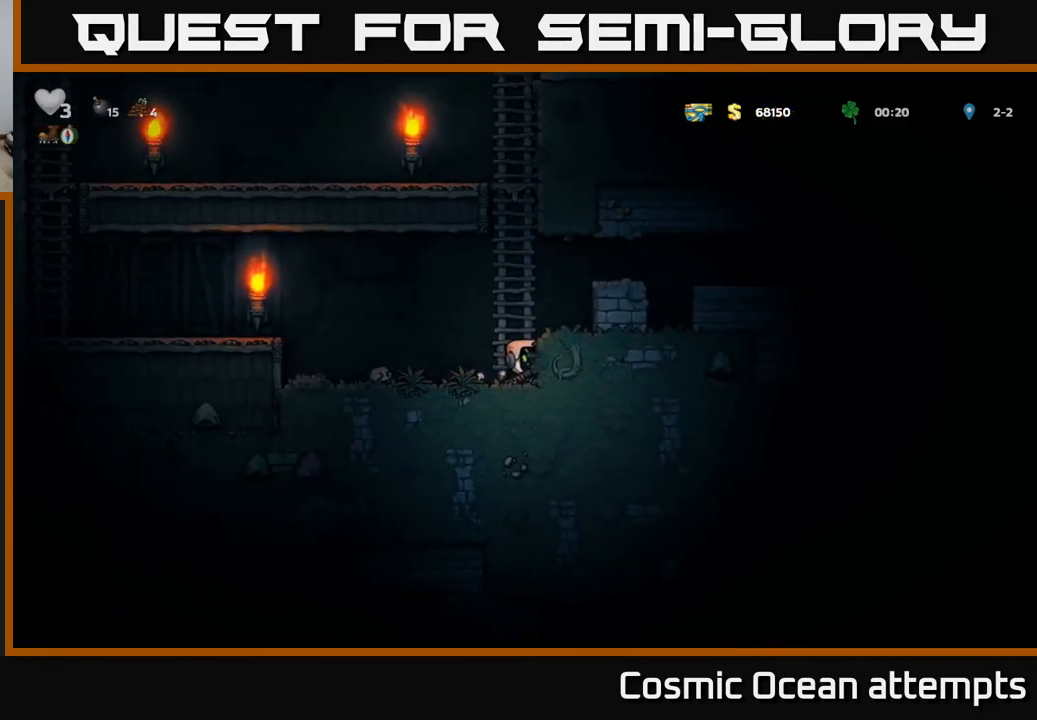
{"buttons": ["X", "DPAD_RIGHT"], "left_stick": "center", "right_stick": "center", "events": [[33, "X", "down"], [233, "X", "up"], [383, "DPAD_RIGHT", "down"], [483, "X", "down"]]}
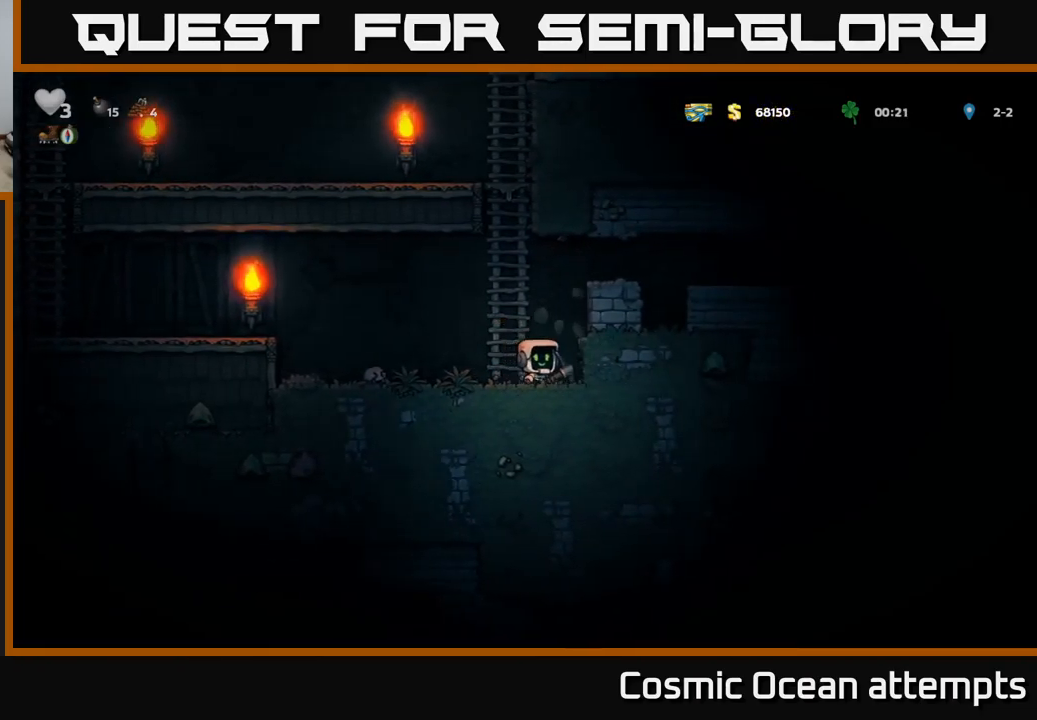
{"buttons": ["X", "DPAD_RIGHT"], "left_stick": "center", "right_stick": "center", "events": [[167, "X", "up"], [400, "X", "down"]]}
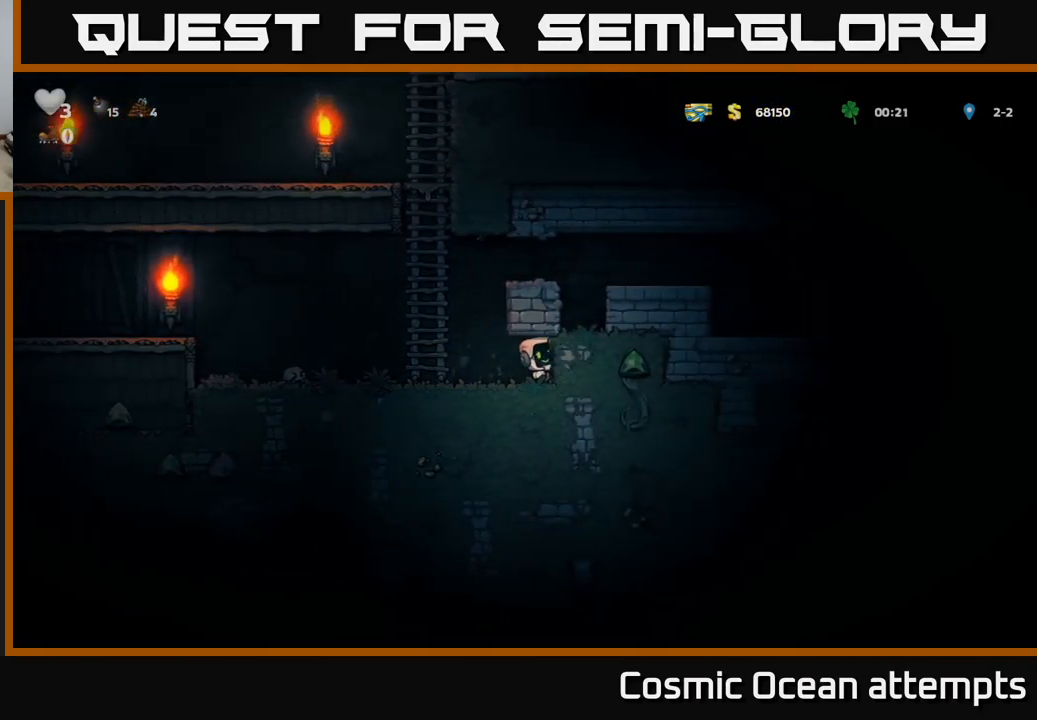
{"buttons": ["DPAD_RIGHT"], "left_stick": "center", "right_stick": "center", "events": [[100, "X", "up"], [283, "X", "down"], [500, "X", "up"]]}
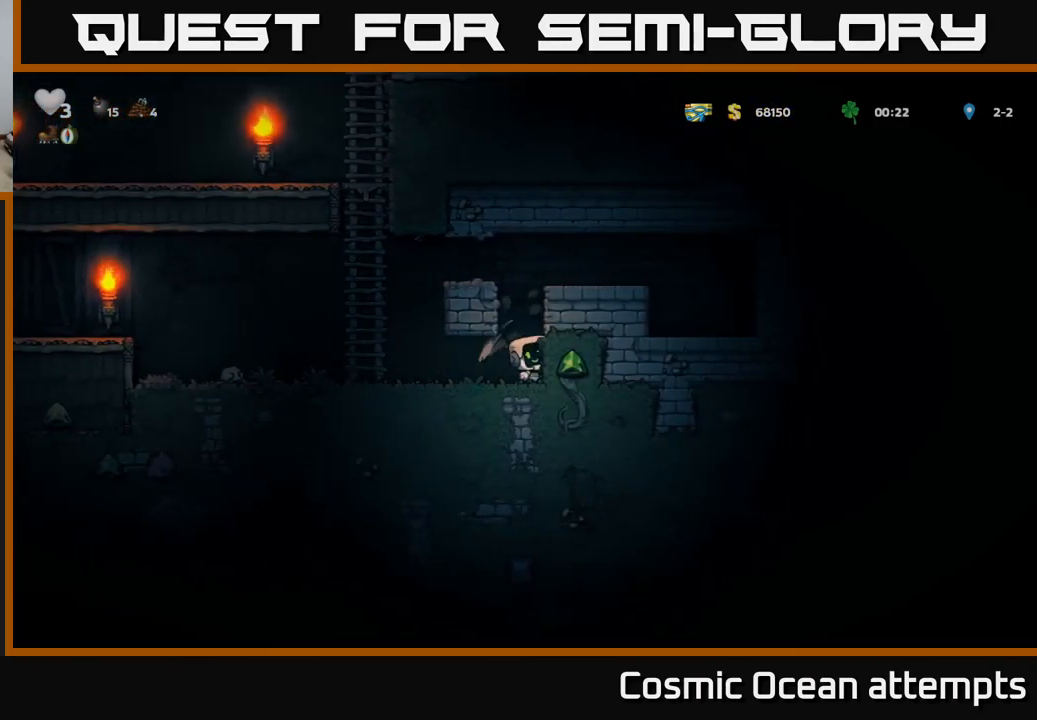
{"buttons": [], "left_stick": "center", "right_stick": "center", "events": [[367, "DPAD_RIGHT", "up"]]}
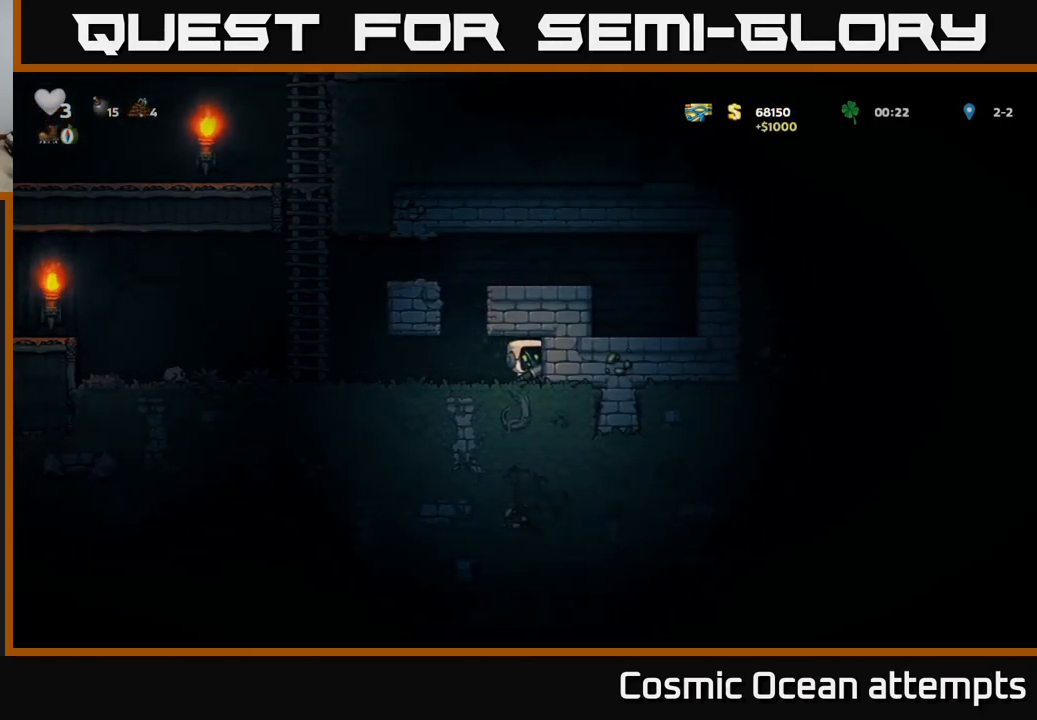
{"buttons": ["DPAD_DOWN"], "left_stick": "center", "right_stick": "center", "events": [[217, "DPAD_LEFT", "down"], [367, "DPAD_LEFT", "up"], [383, "DPAD_RIGHT", "down"], [450, "DPAD_DOWN", "down"], [483, "DPAD_RIGHT", "up"]]}
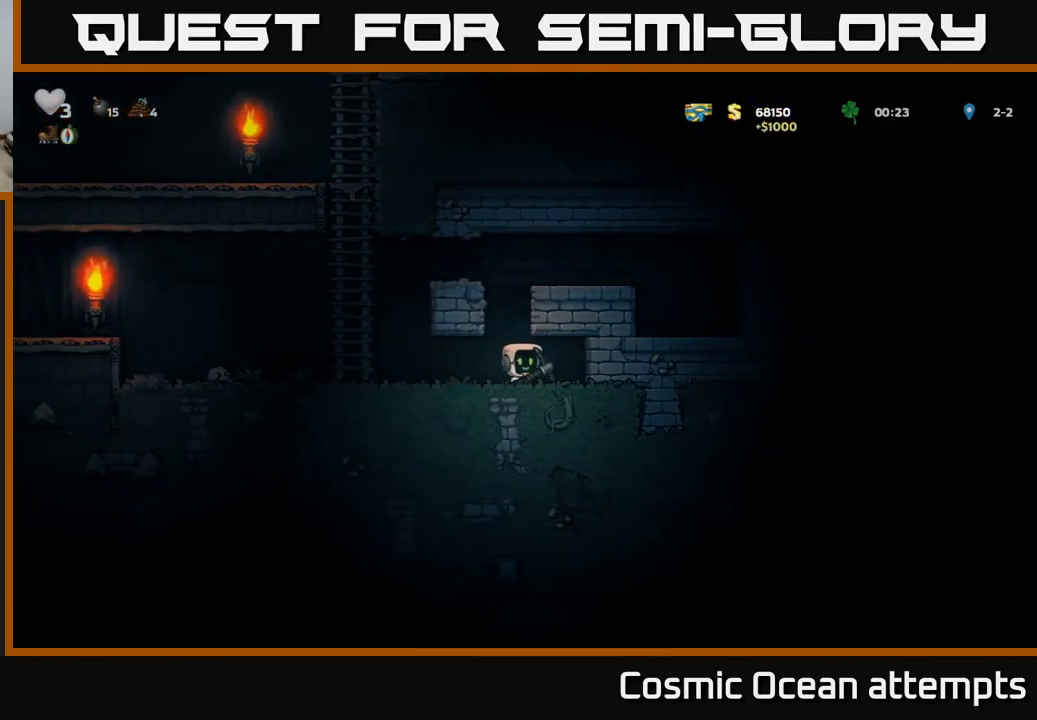
{"buttons": ["DPAD_DOWN"], "left_stick": "center", "right_stick": "center", "events": []}
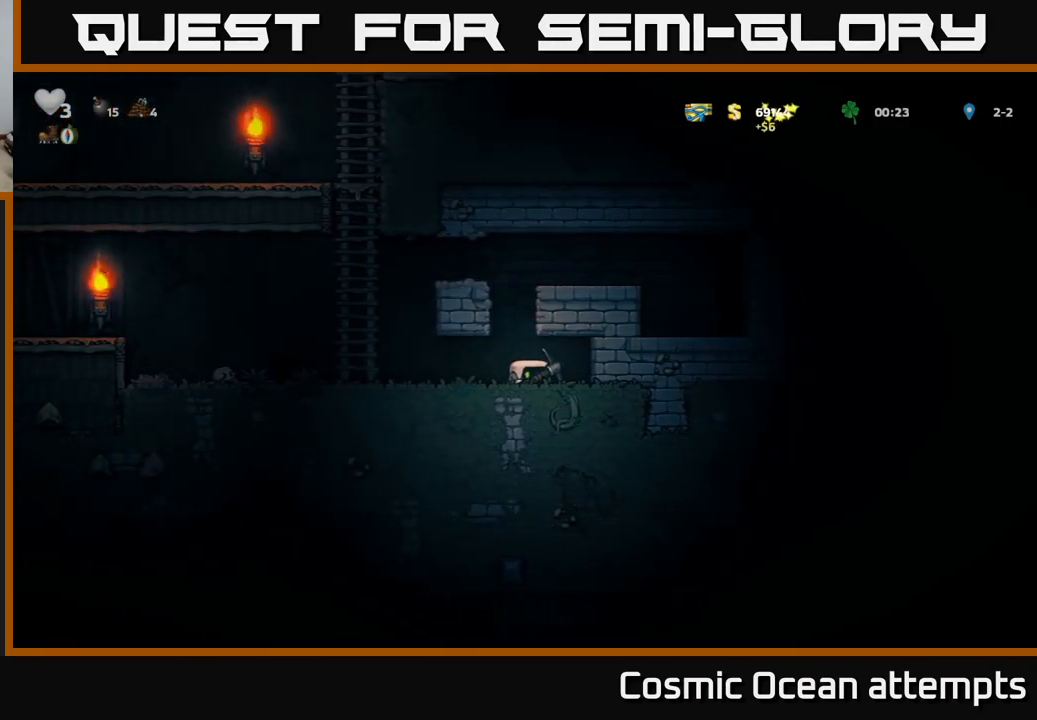
{"buttons": ["DPAD_DOWN"], "left_stick": "center", "right_stick": "center", "events": []}
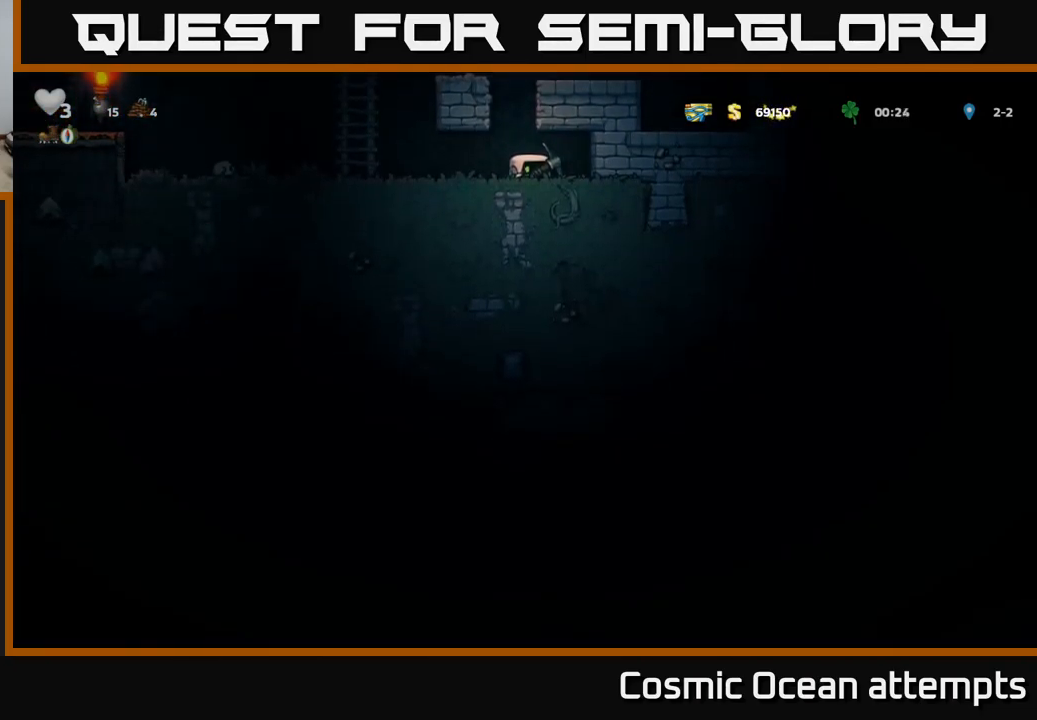
{"buttons": ["DPAD_RIGHT"], "left_stick": "center", "right_stick": "center", "events": [[383, "DPAD_DOWN", "up"], [450, "DPAD_RIGHT", "down"]]}
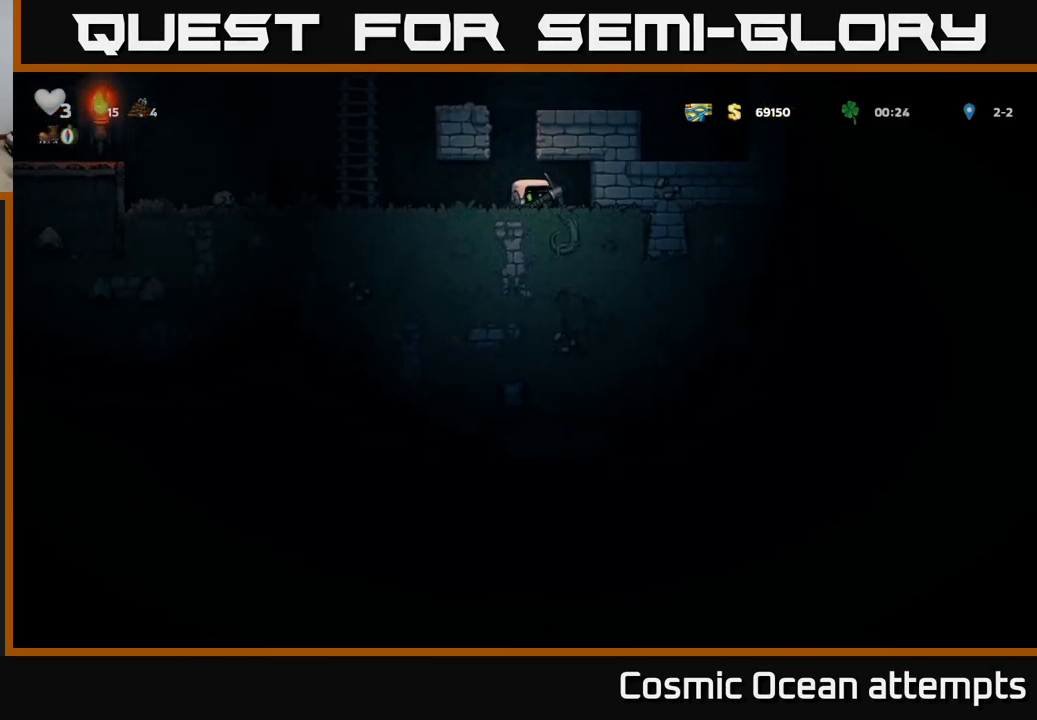
{"buttons": ["X"], "left_stick": "center", "right_stick": "center", "events": [[17, "X", "down"], [133, "DPAD_RIGHT", "up"], [216, "X", "up"], [449, "X", "down"]]}
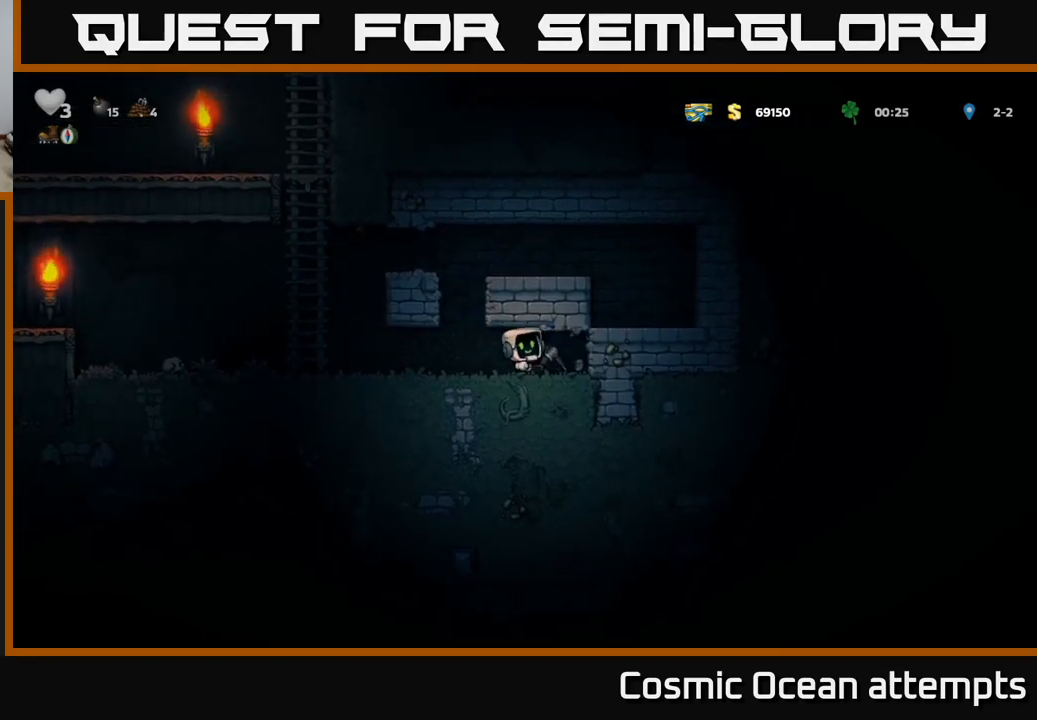
{"buttons": [], "left_stick": "center", "right_stick": "center", "events": [[150, "X", "up"], [250, "DPAD_RIGHT", "down"], [400, "DPAD_RIGHT", "up"]]}
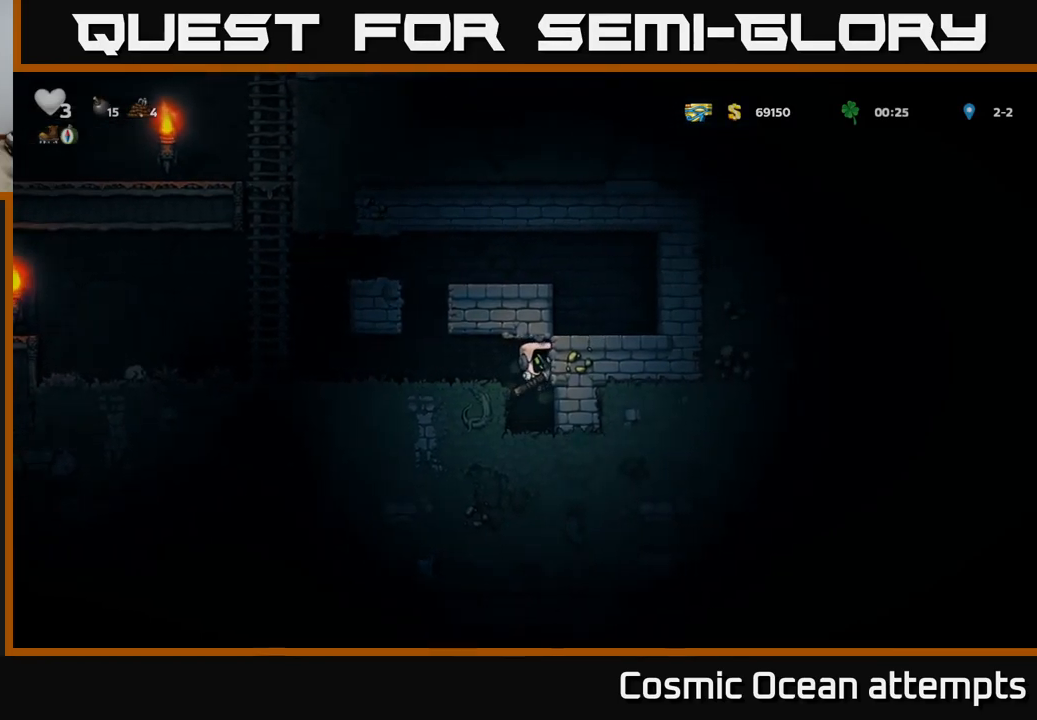
{"buttons": [], "left_stick": "center", "right_stick": "center", "events": []}
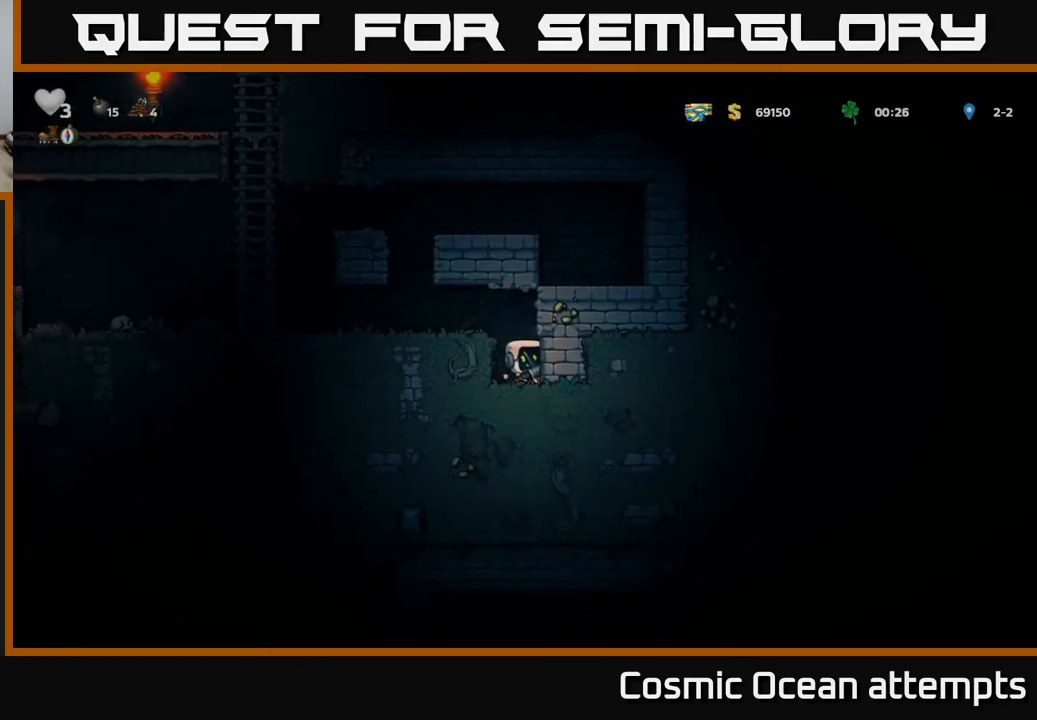
{"buttons": ["DPAD_RIGHT"], "left_stick": "center", "right_stick": "center", "events": [[150, "X", "down"], [267, "DPAD_RIGHT", "down"], [317, "X", "up"]]}
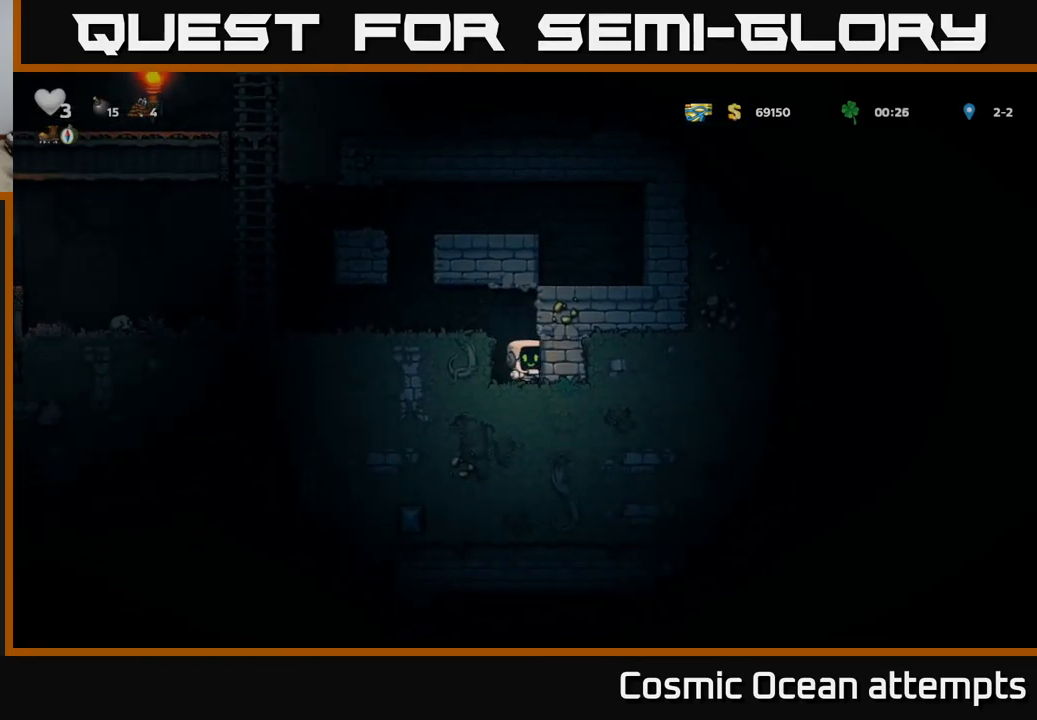
{"buttons": ["X", "DPAD_RIGHT"], "left_stick": "center", "right_stick": "center", "events": [[100, "X", "down"], [267, "X", "up"], [500, "X", "down"]]}
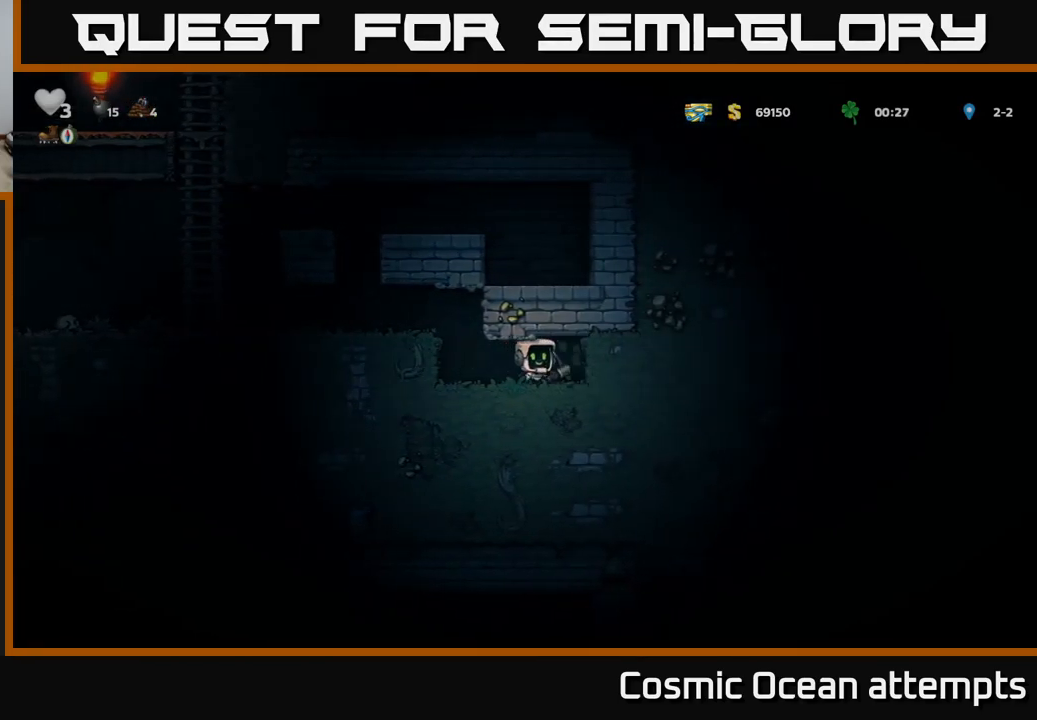
{"buttons": ["X", "DPAD_RIGHT"], "left_stick": "center", "right_stick": "center", "events": [[200, "X", "up"], [417, "X", "down"]]}
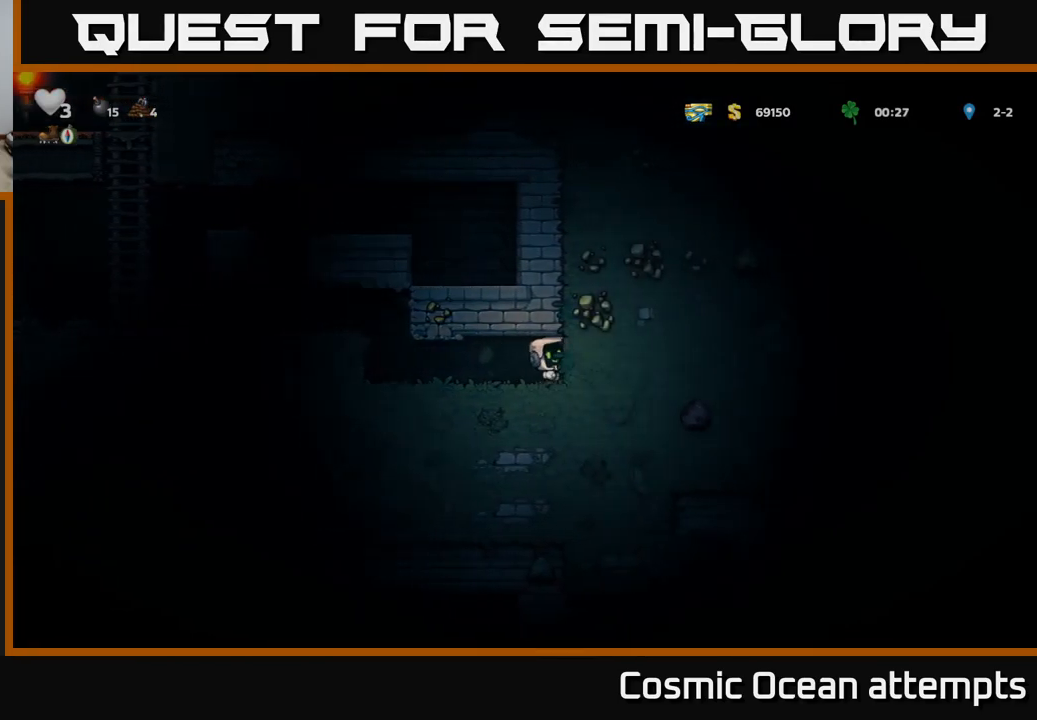
{"buttons": ["X", "DPAD_RIGHT"], "left_stick": "center", "right_stick": "center", "events": [[133, "X", "up"], [350, "X", "down"]]}